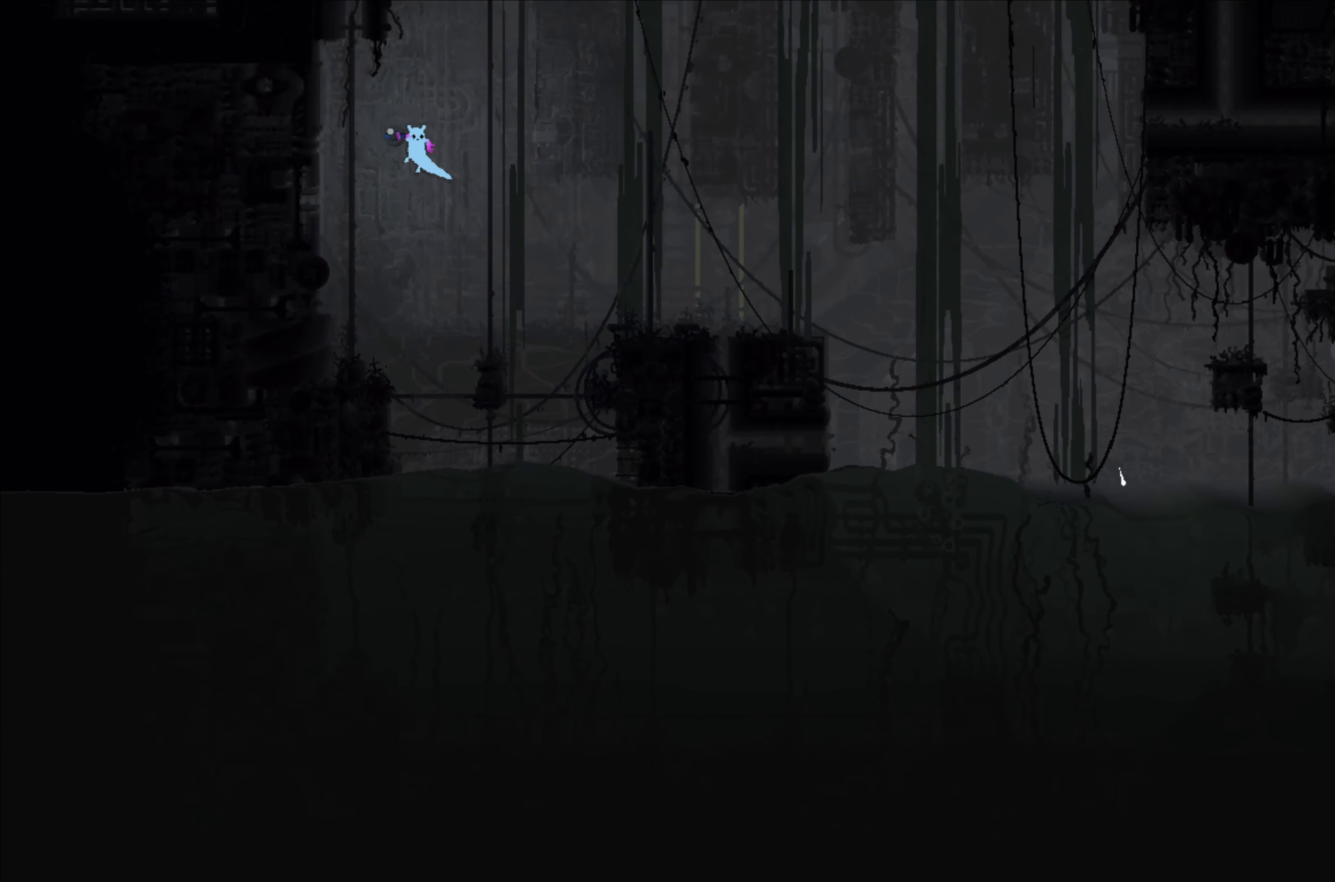
Gameplay with a controller (Xbox layout); each line is a JSON object with the inputs held at the frame after it. "events" lists button and stick changes between this image and that frame as [ms after this image, input, new state], when the widget could be followed in between. Not read: right_stick.
{"buttons": [], "left_stick": "up", "events": []}
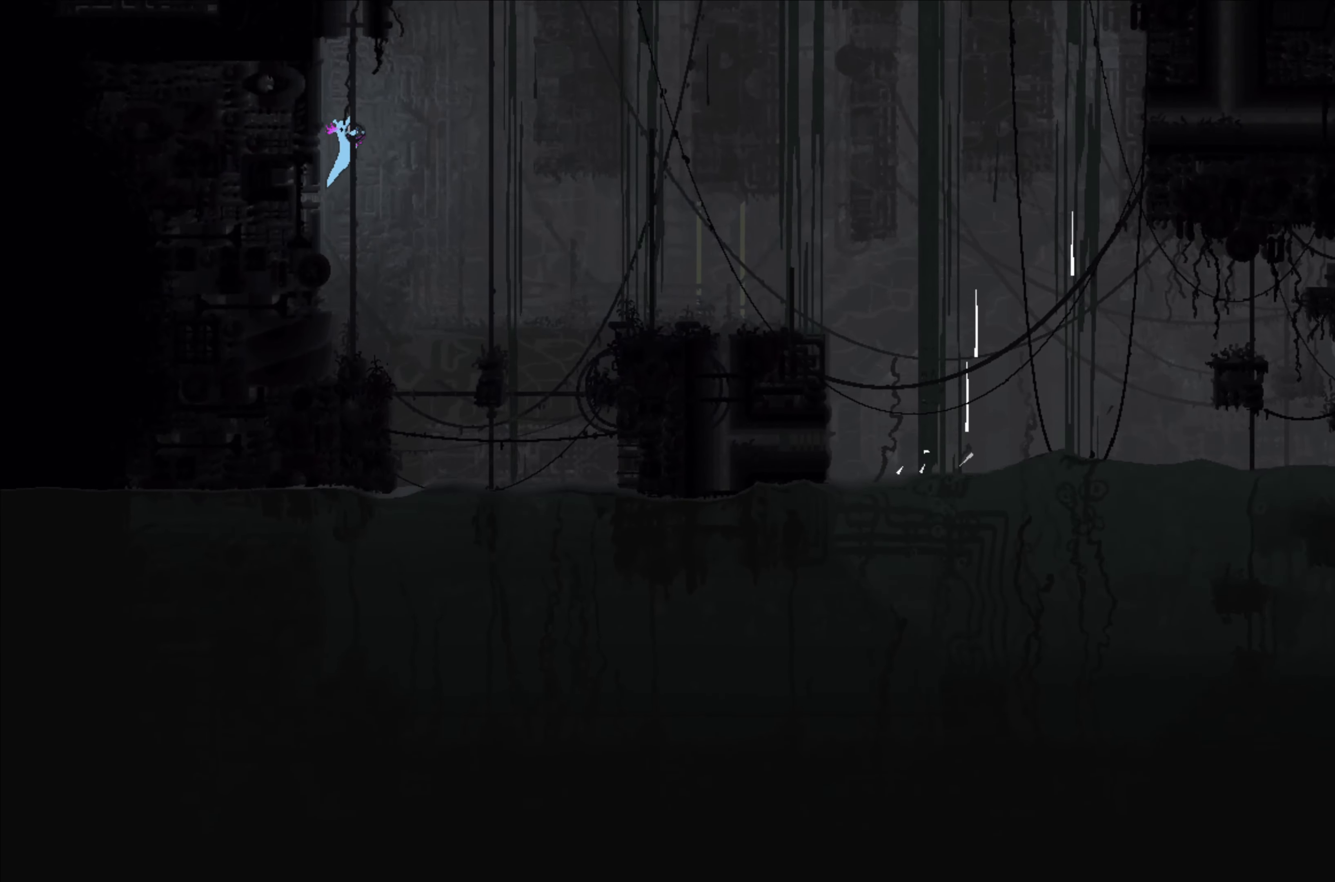
{"buttons": [], "left_stick": "up", "events": []}
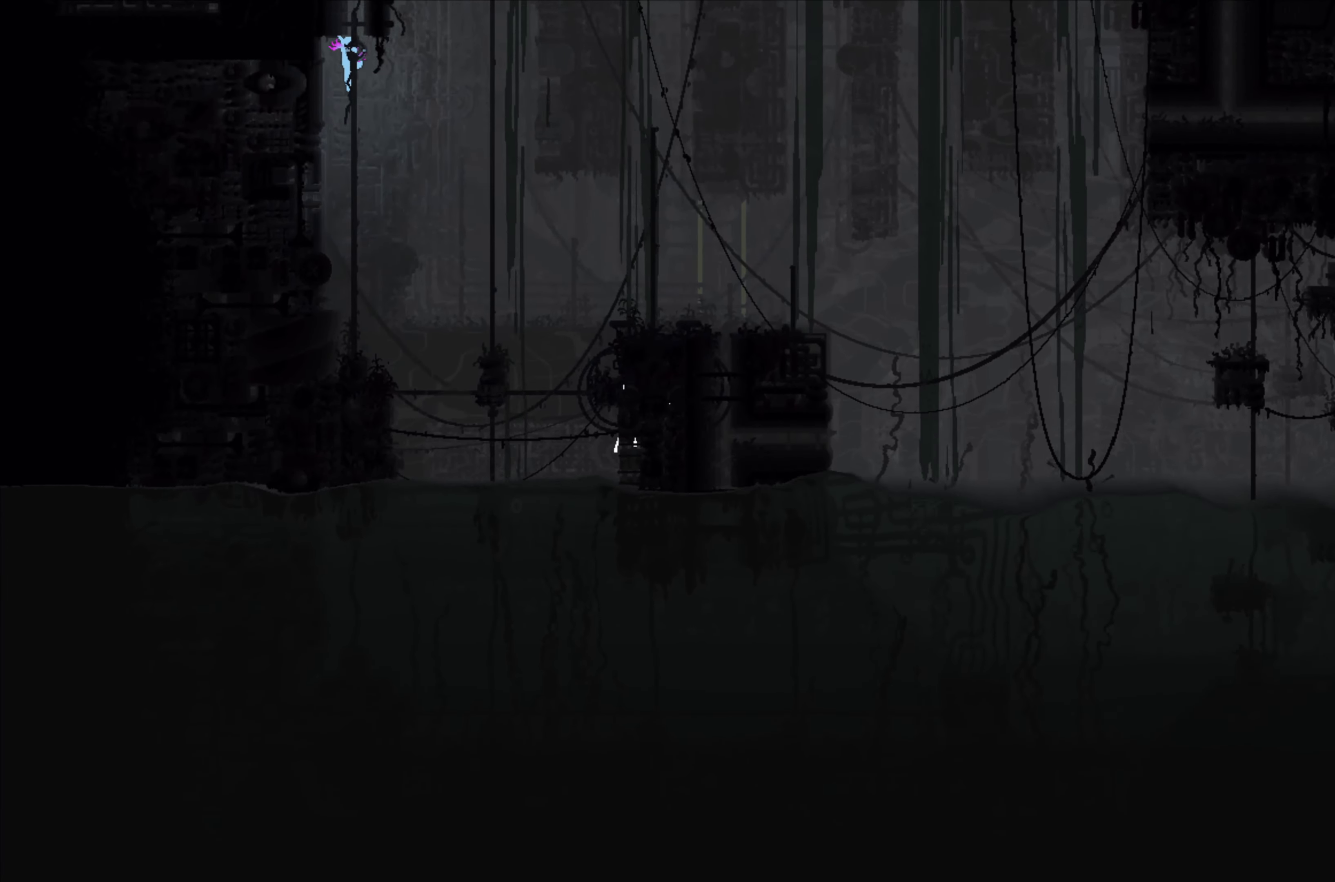
{"buttons": [], "left_stick": "up", "events": []}
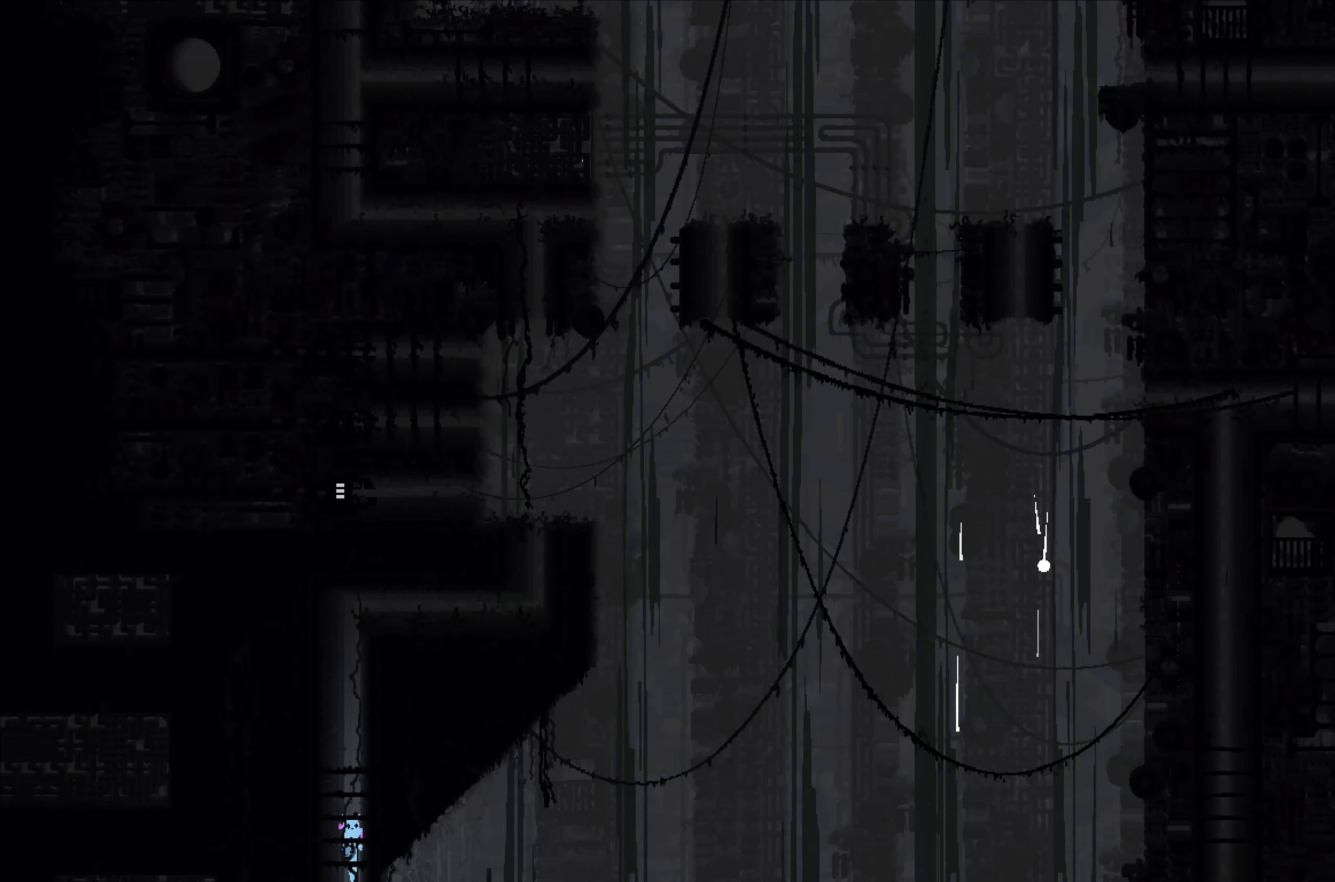
{"buttons": [], "left_stick": "up", "events": []}
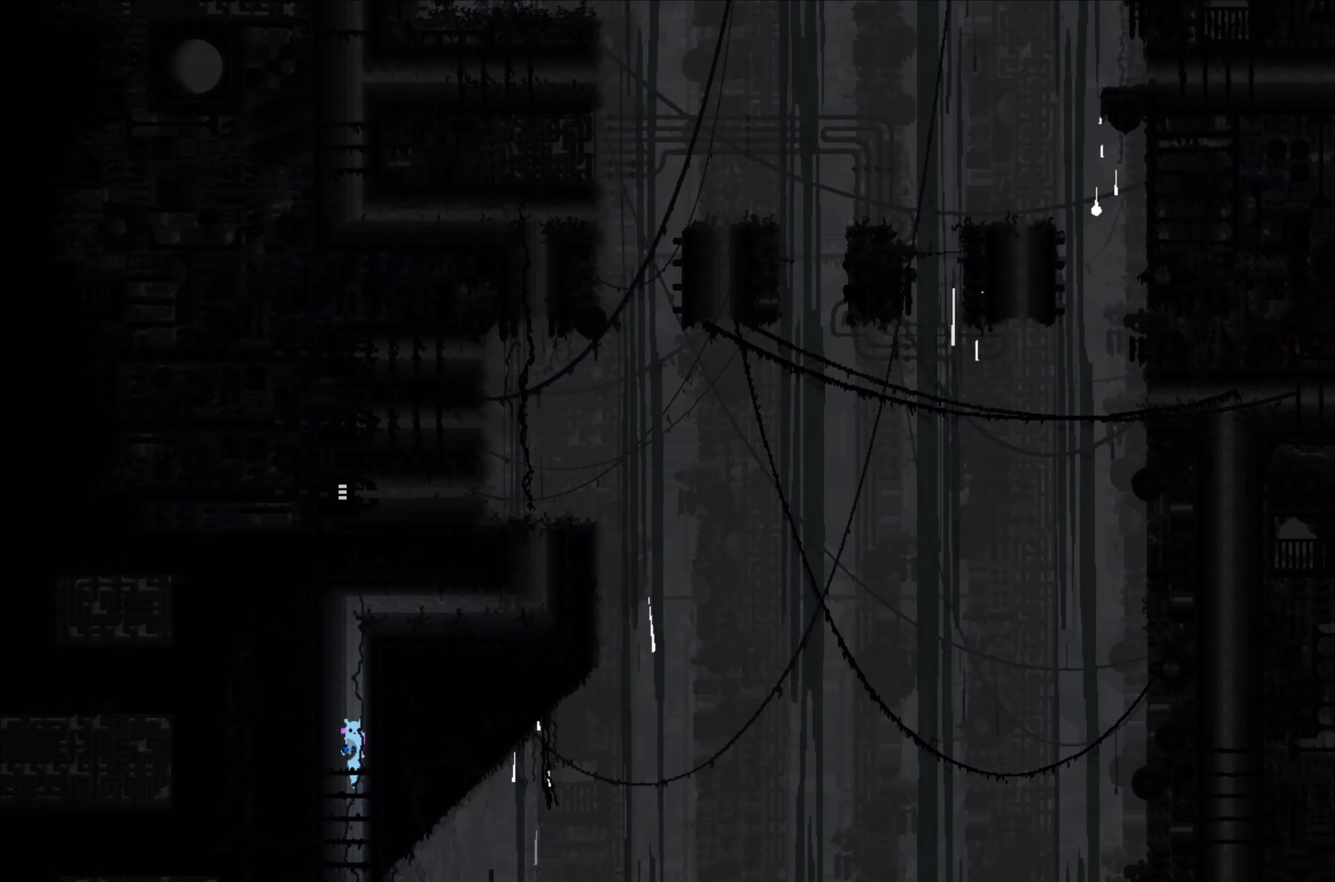
{"buttons": [], "left_stick": "up", "events": []}
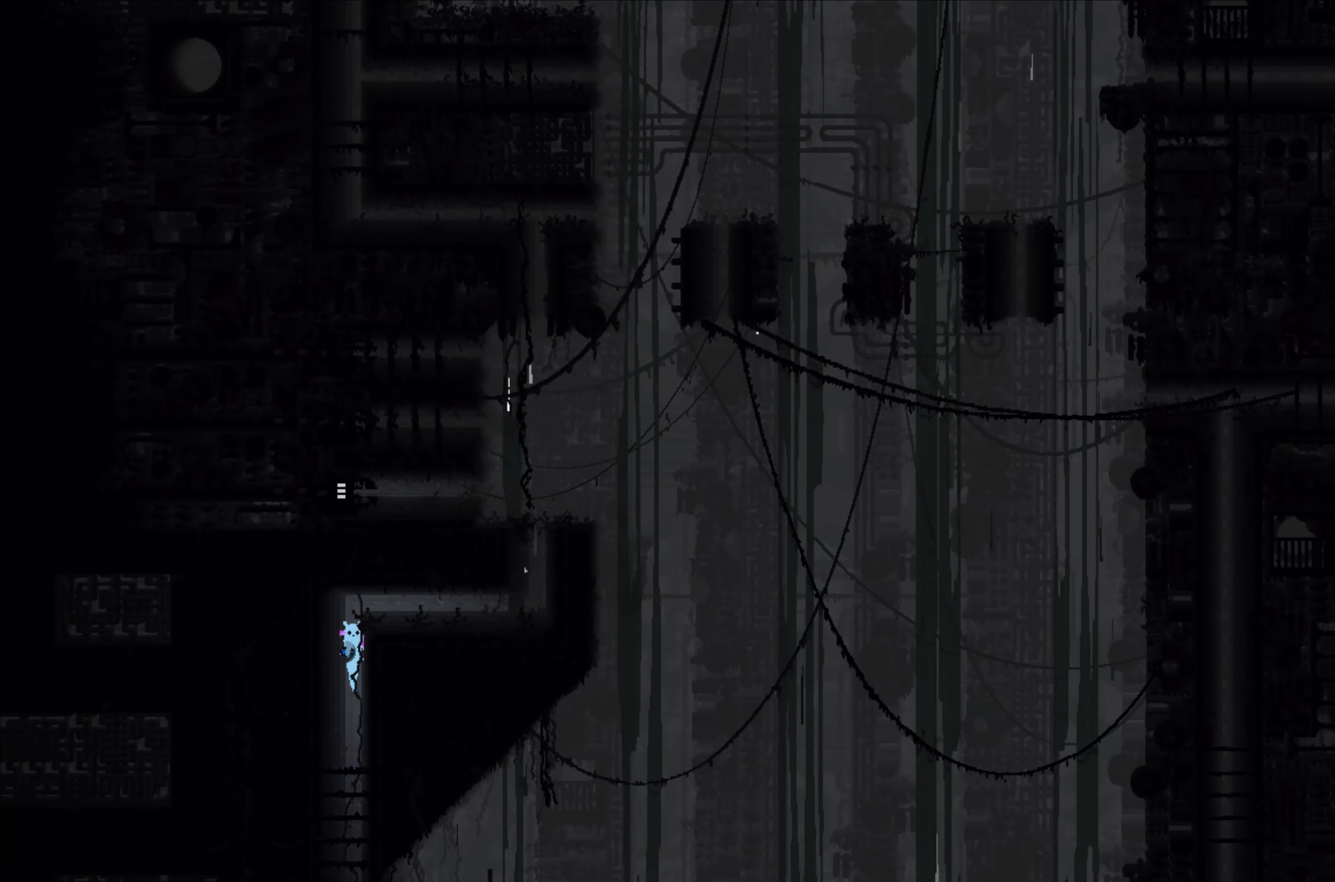
{"buttons": [], "left_stick": "right", "events": [[200, "left_stick", "right"], [384, "A", "down"], [467, "A", "up"]]}
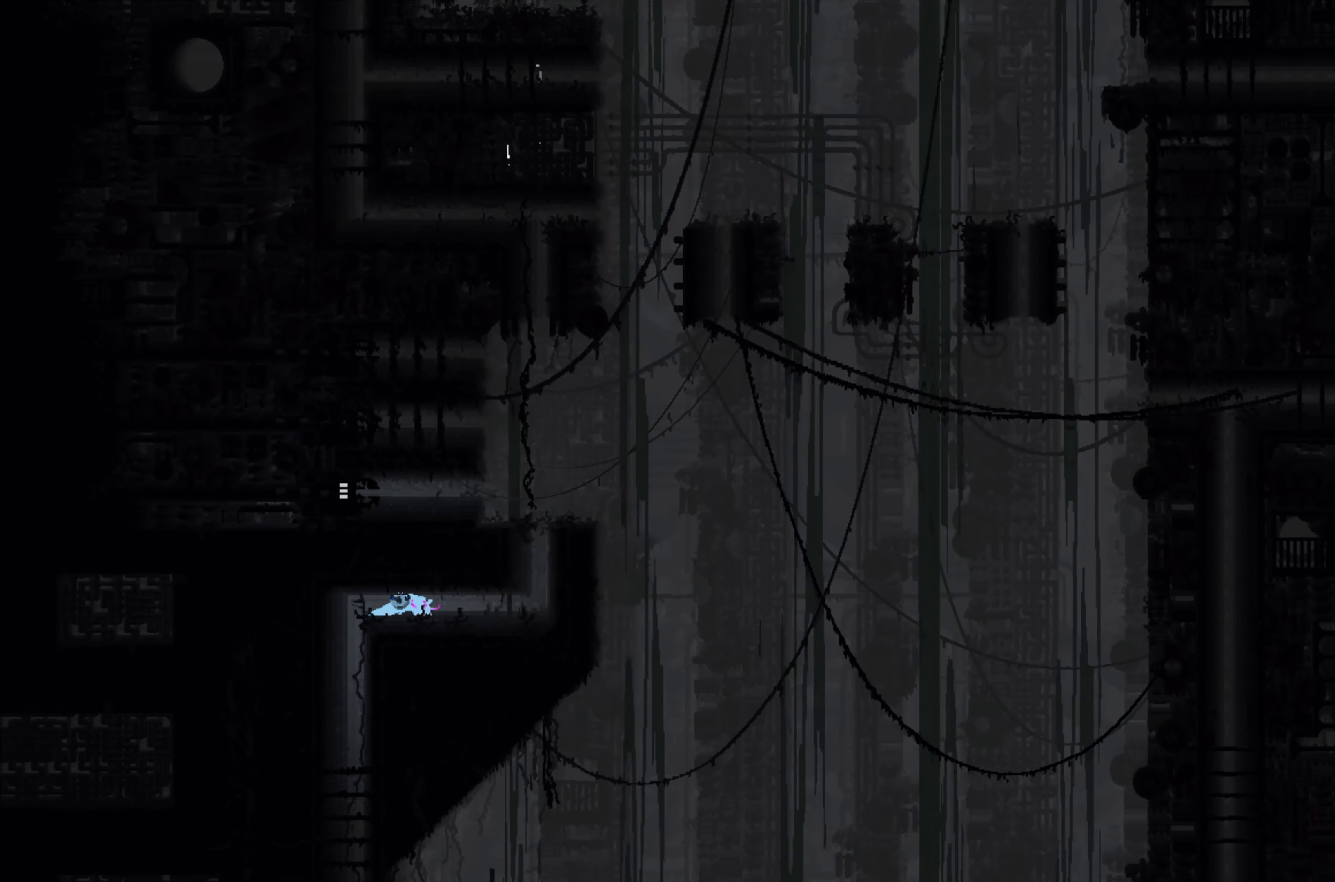
{"buttons": [], "left_stick": "up", "events": [[367, "left_stick", "up"]]}
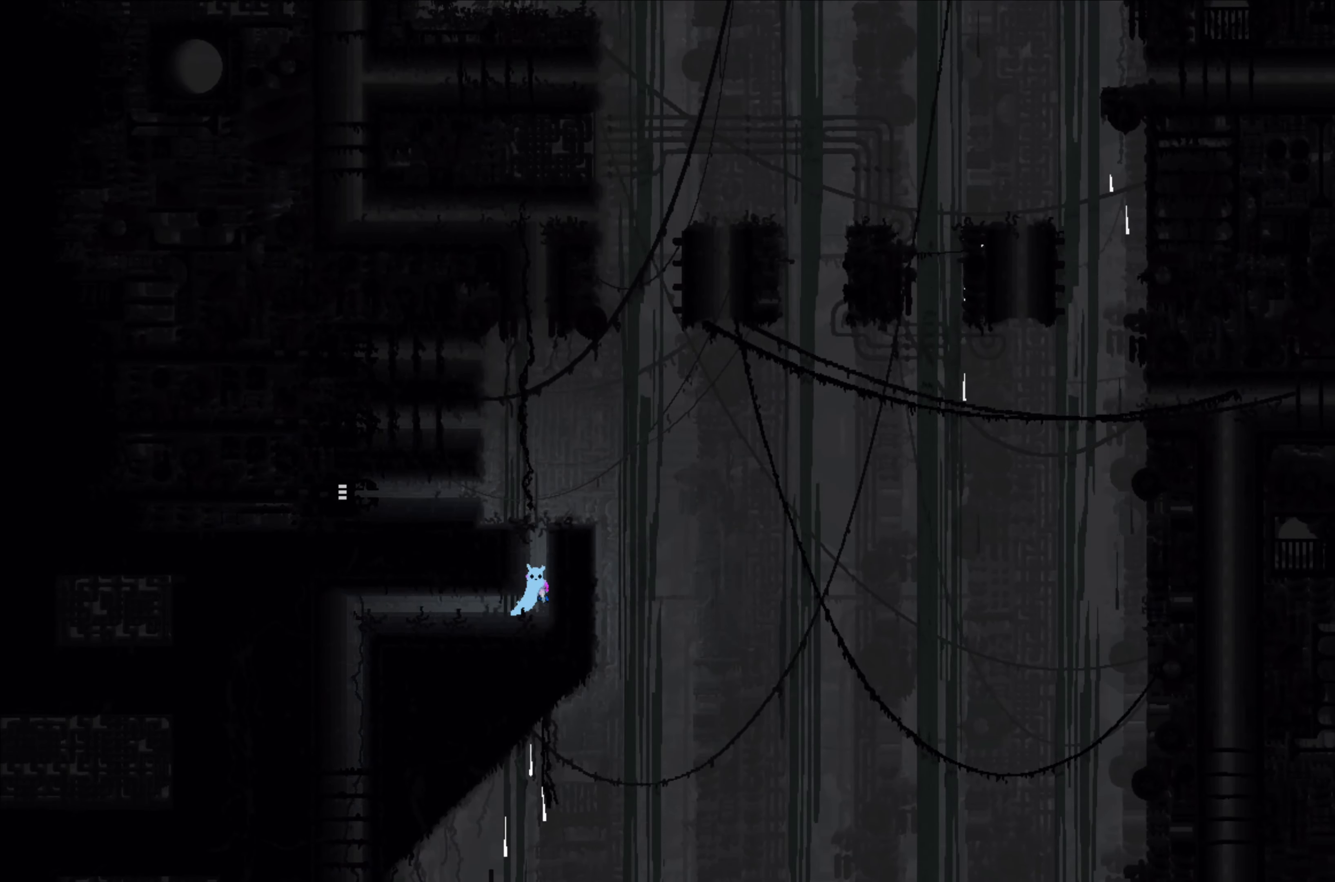
{"buttons": [], "left_stick": "up-left", "events": [[150, "A", "down"], [267, "A", "up"], [317, "left_stick", "up-left"]]}
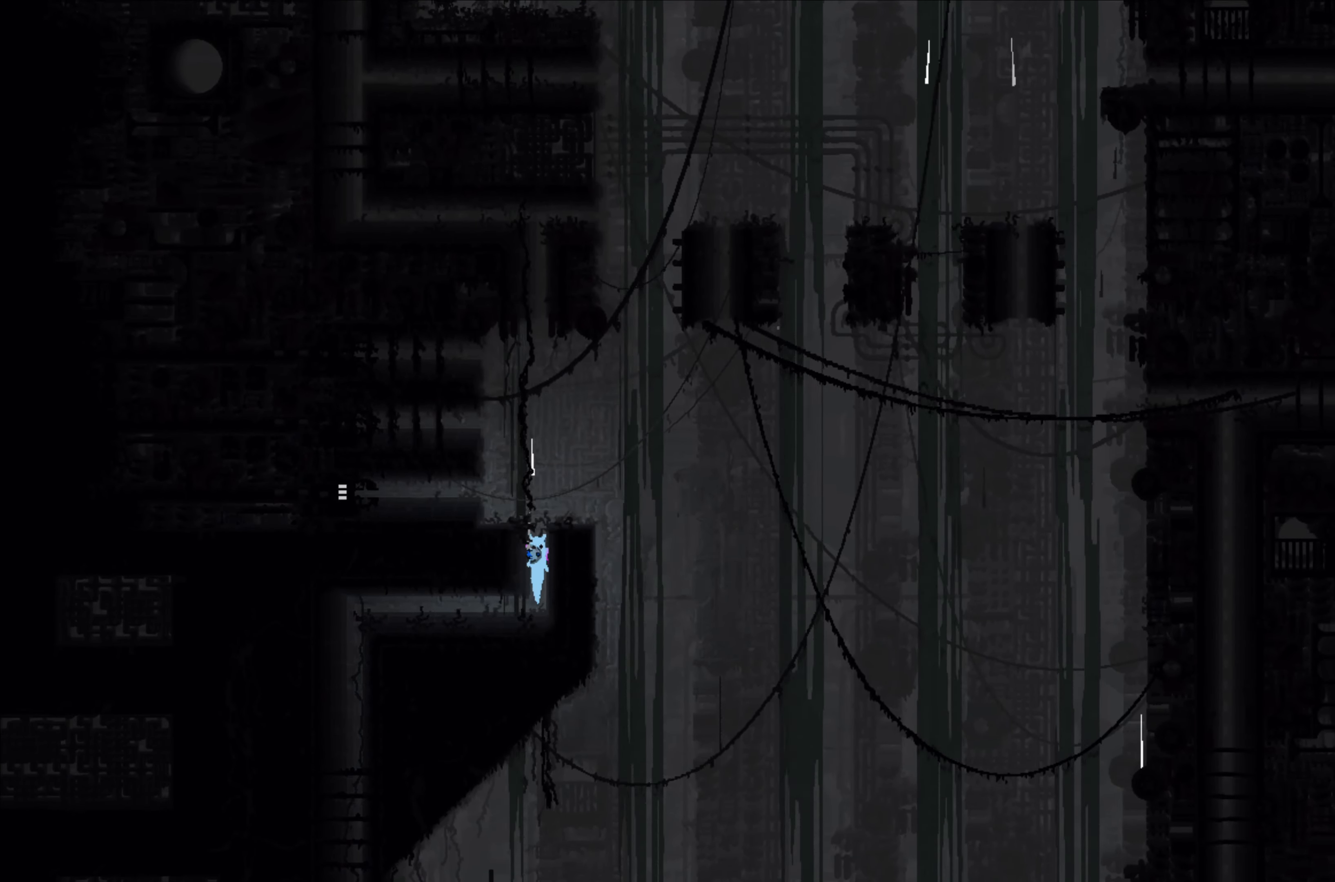
{"buttons": [], "left_stick": "up-left", "events": []}
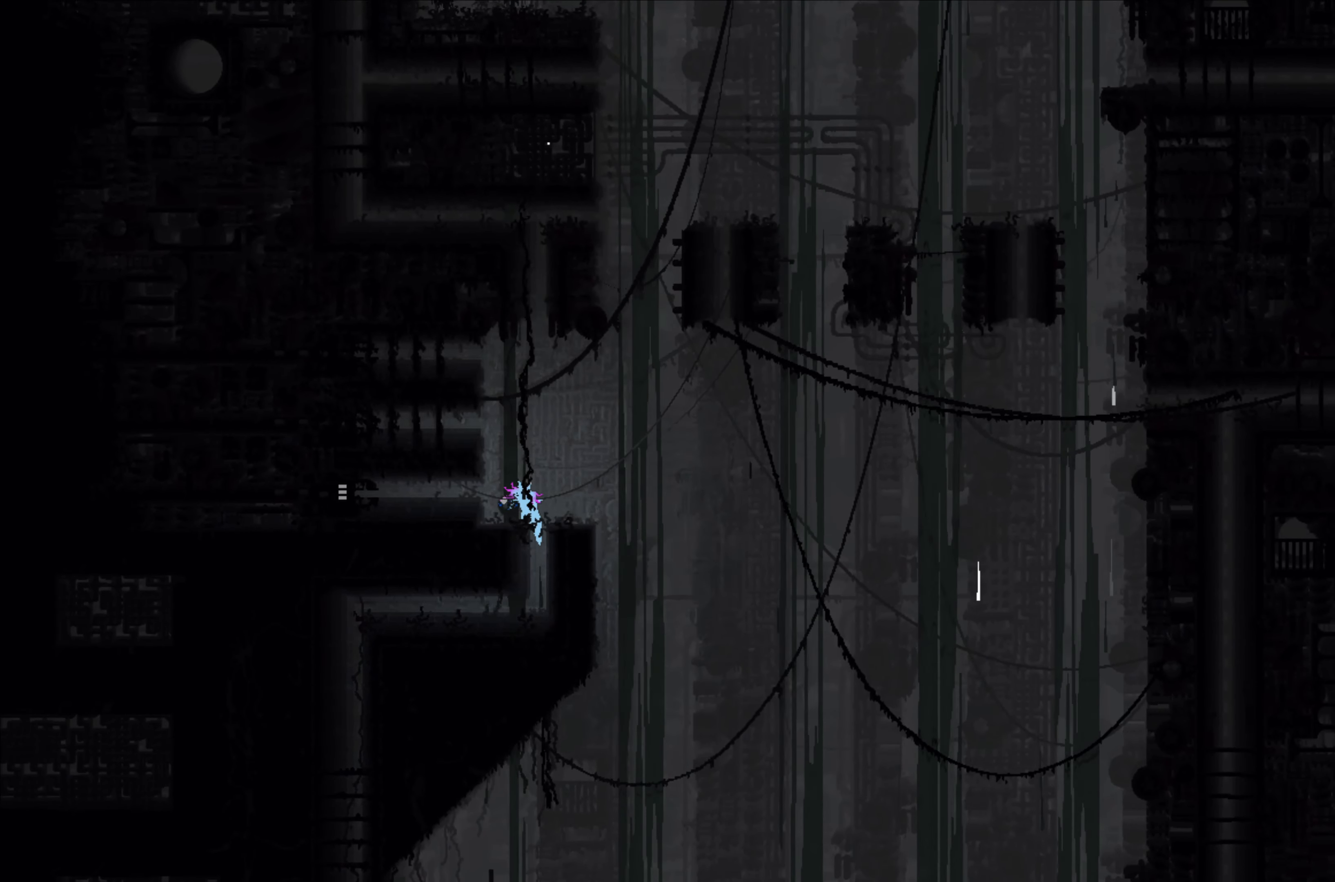
{"buttons": [], "left_stick": "left", "events": [[267, "left_stick", "left"]]}
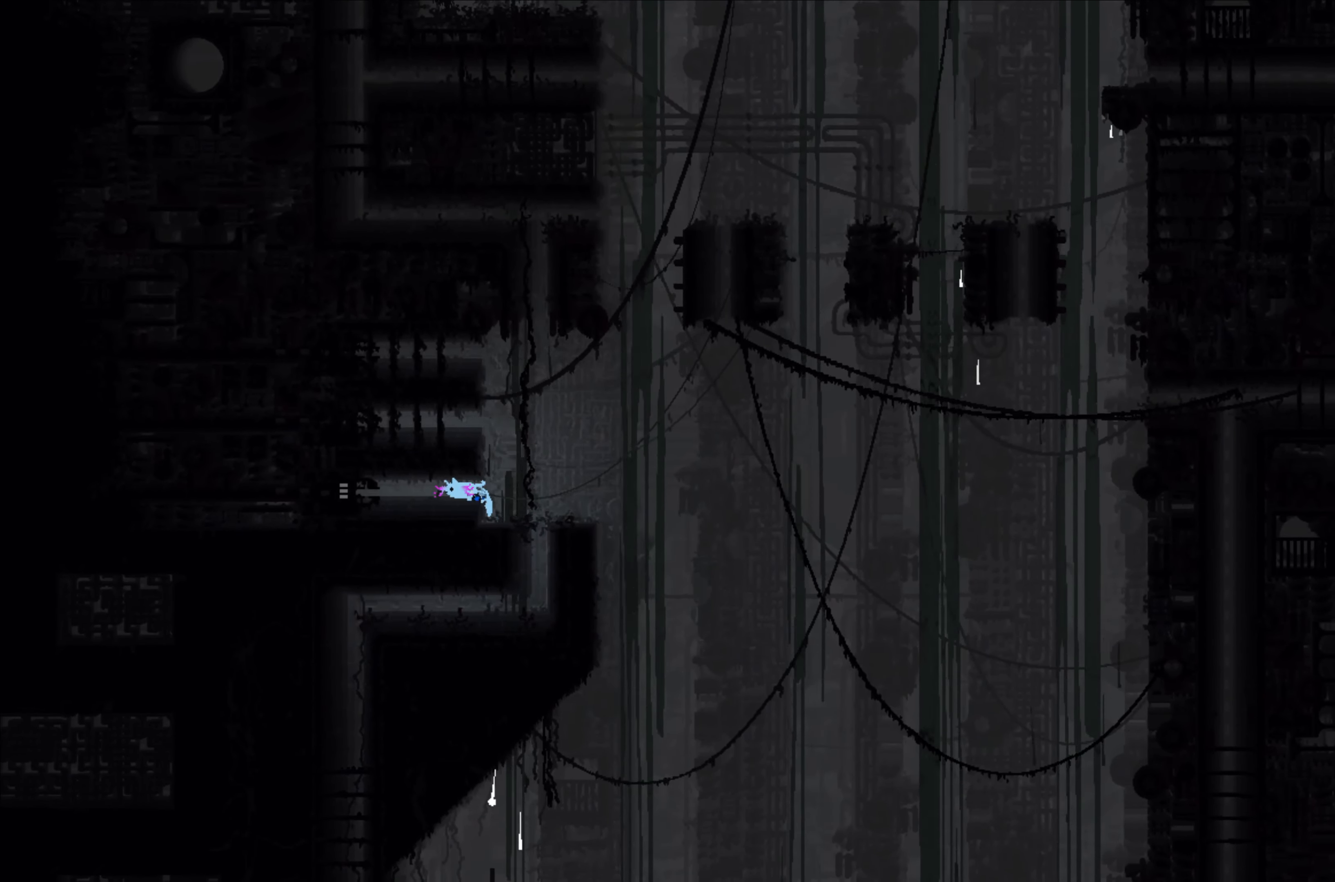
{"buttons": [], "left_stick": "left", "events": []}
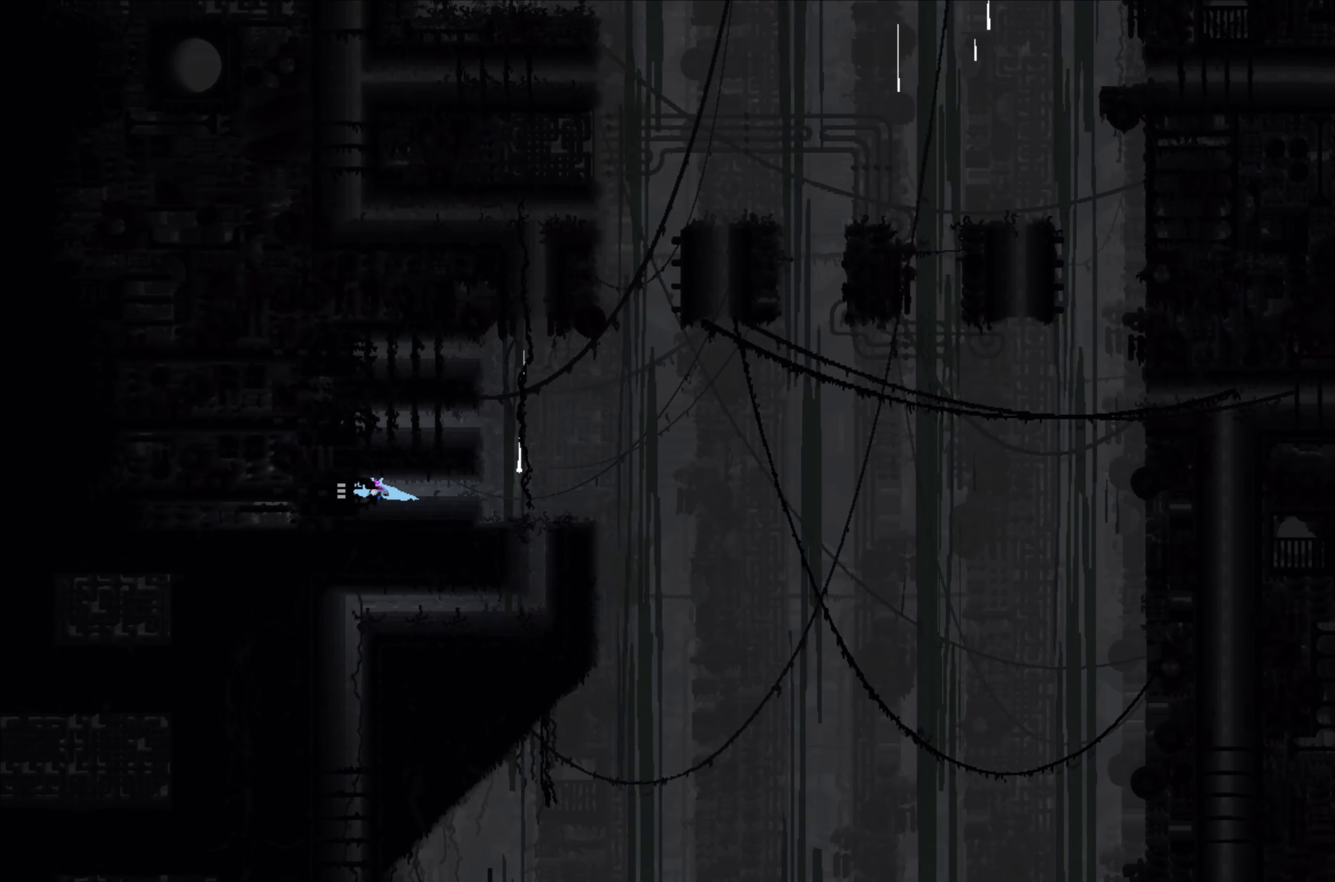
{"buttons": [], "left_stick": "left", "events": []}
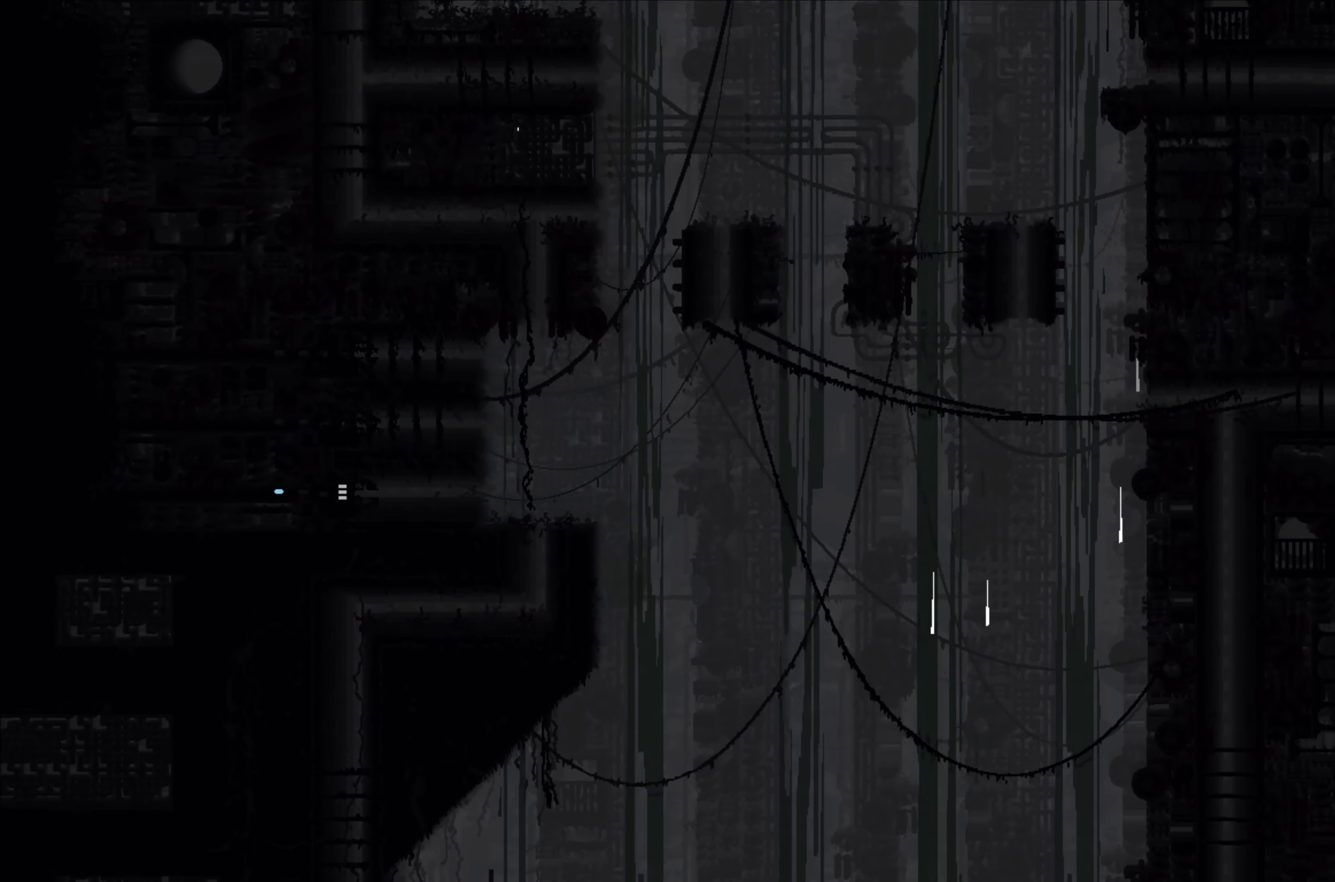
{"buttons": [], "left_stick": "center", "events": [[384, "left_stick", "center"]]}
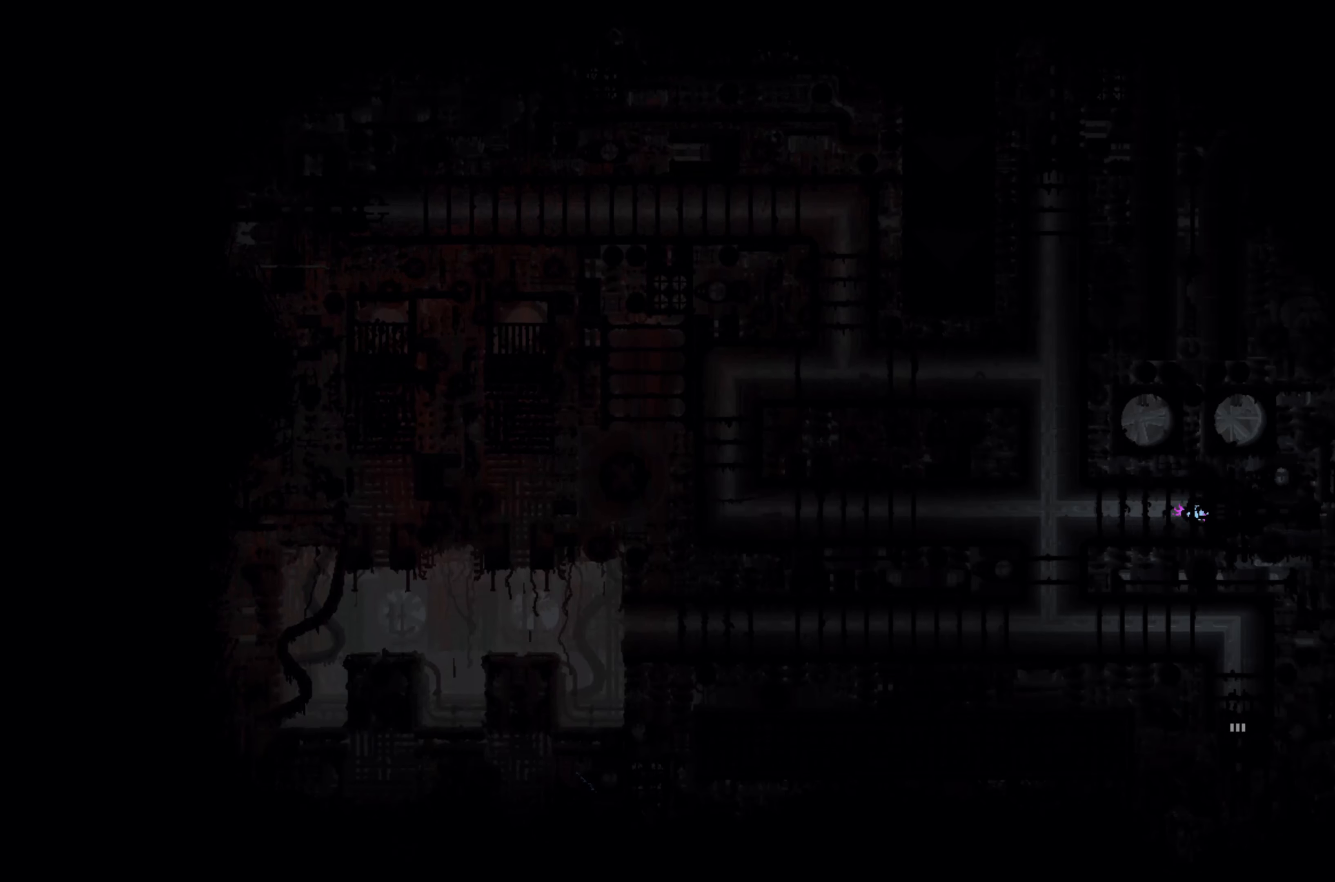
{"buttons": [], "left_stick": "up-right", "events": [[200, "left_stick", "up-right"]]}
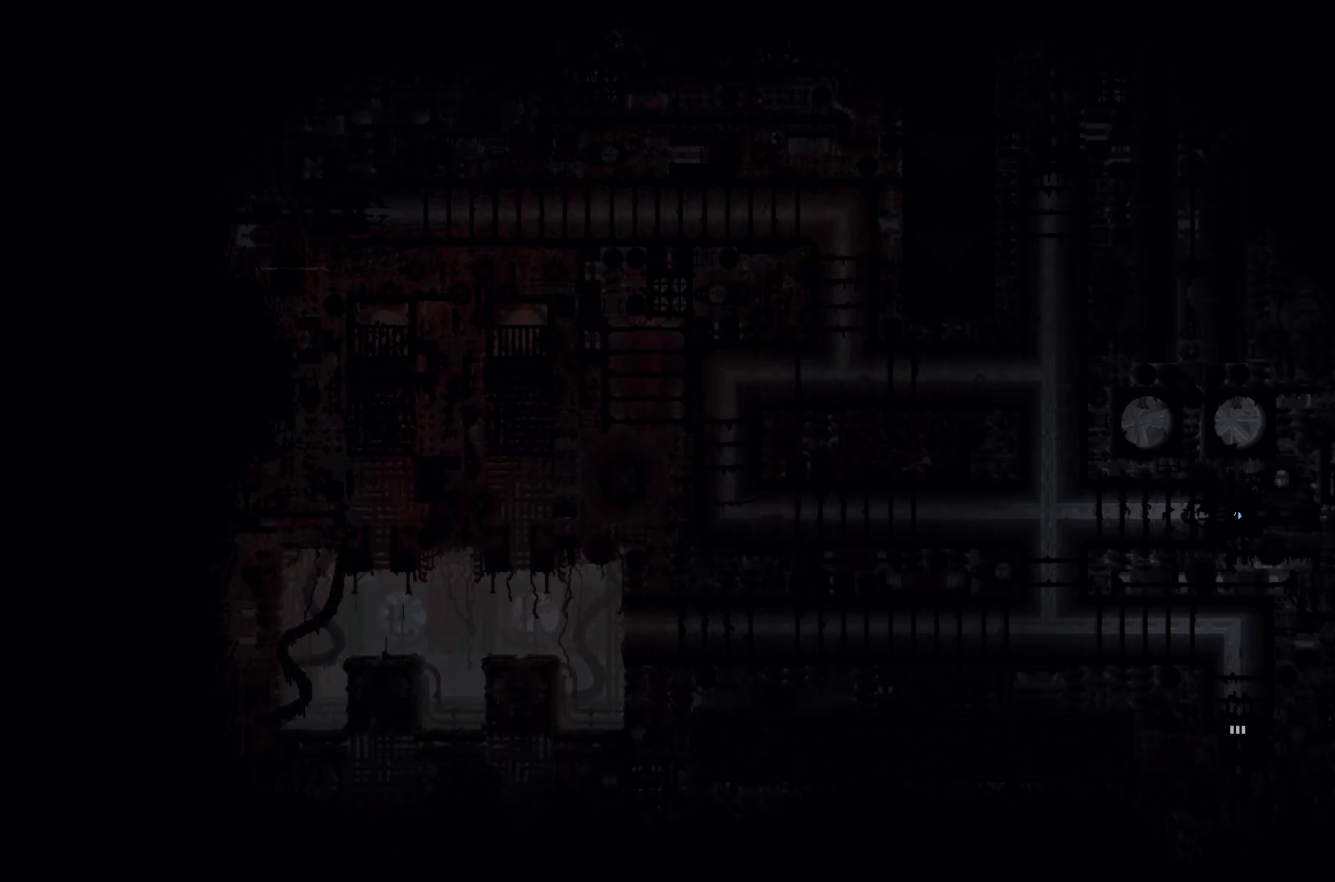
{"buttons": [], "left_stick": "up-right", "events": []}
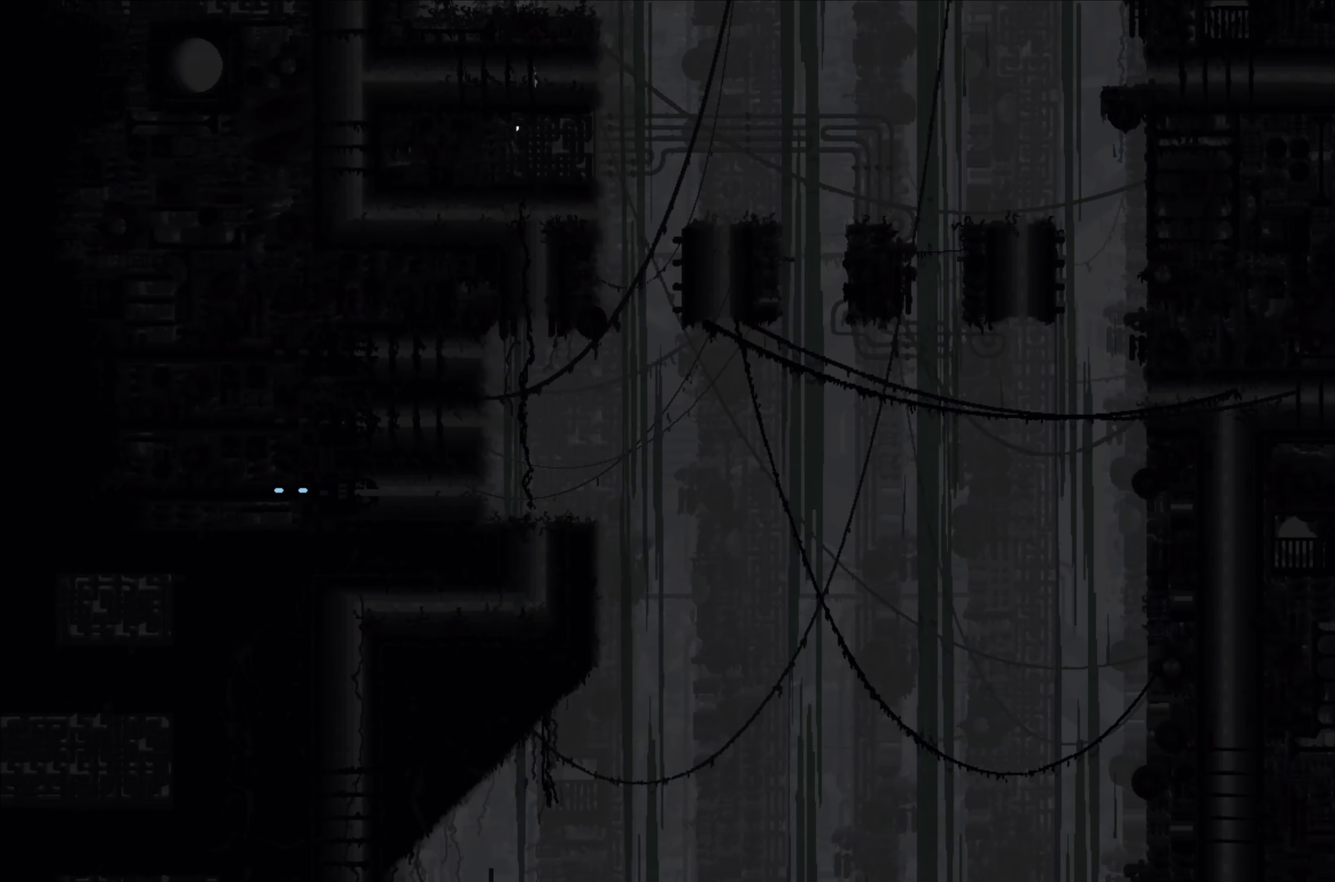
{"buttons": [], "left_stick": "up-right", "events": []}
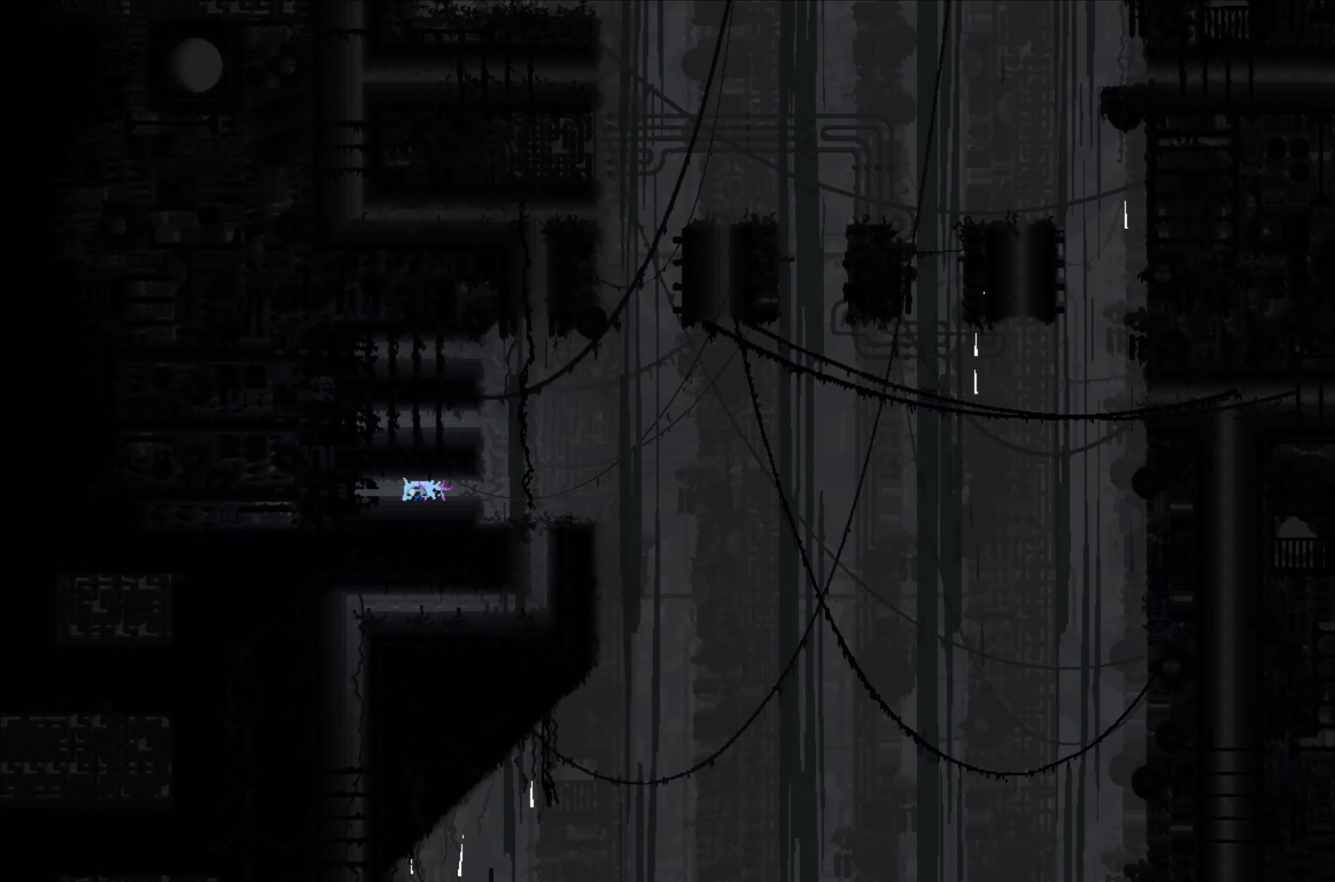
{"buttons": [], "left_stick": "up-right", "events": []}
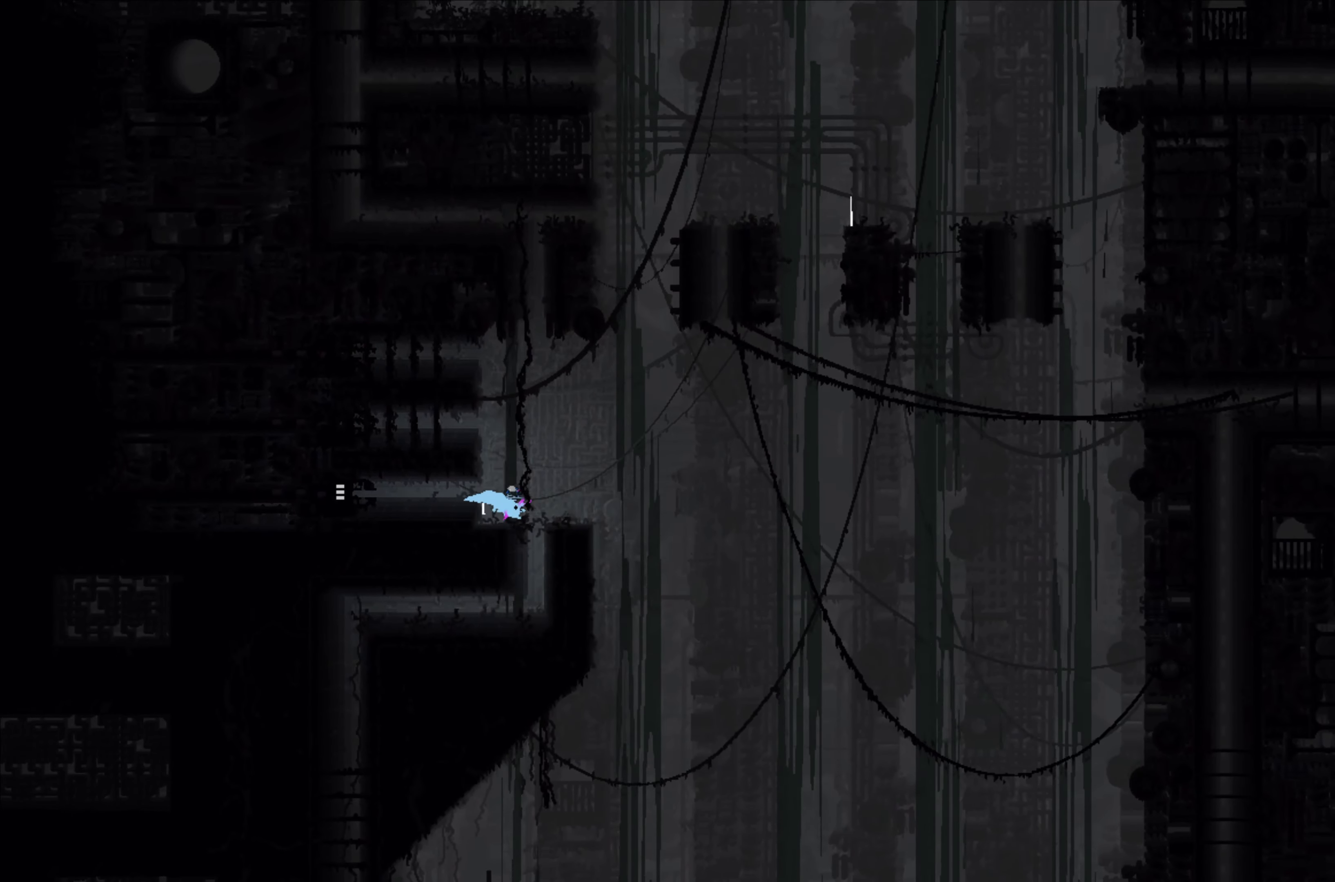
{"buttons": [], "left_stick": "right", "events": [[83, "left_stick", "up"], [183, "left_stick", "center"], [500, "left_stick", "right"]]}
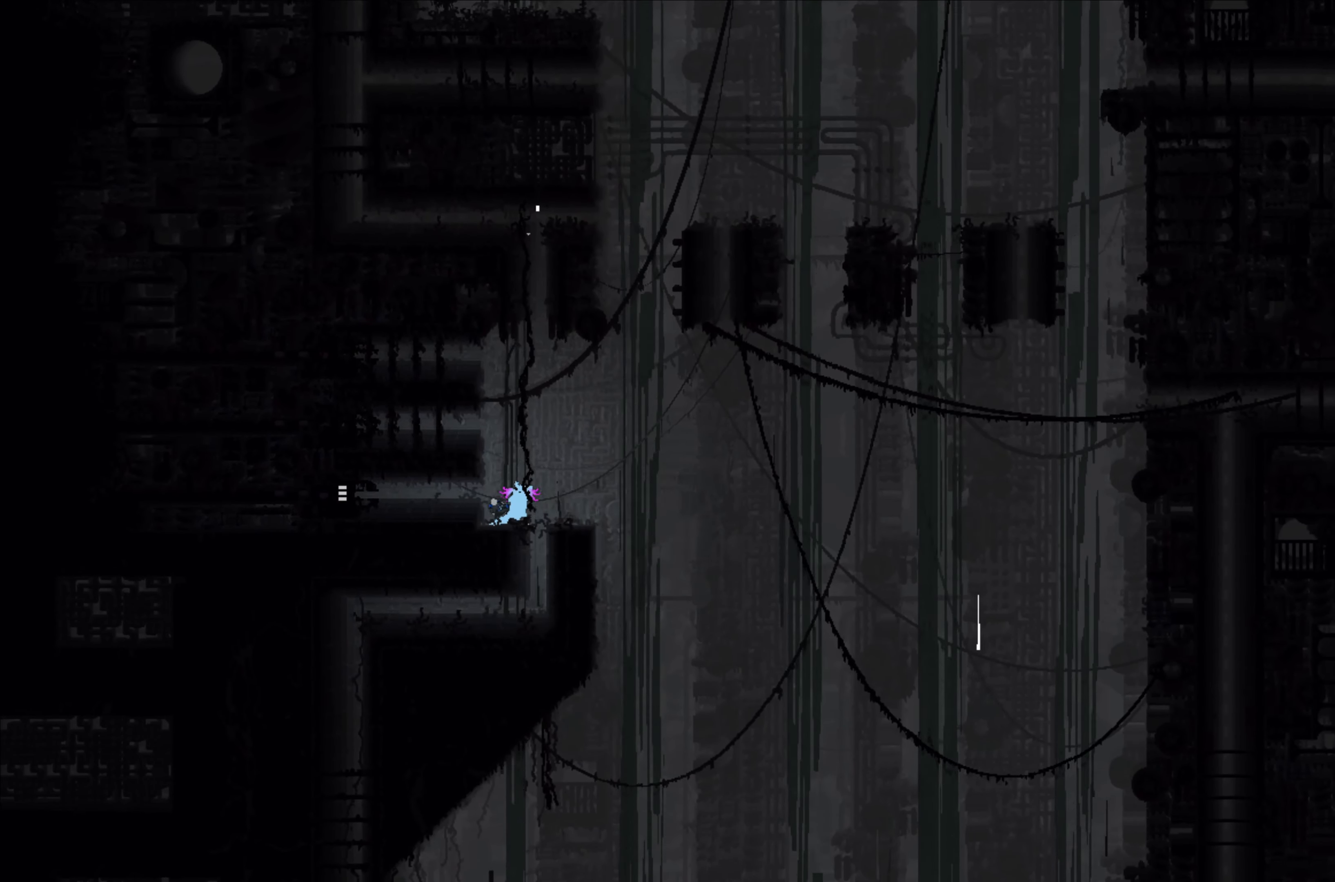
{"buttons": [], "left_stick": "center", "events": [[166, "left_stick", "down"], [433, "left_stick", "center"]]}
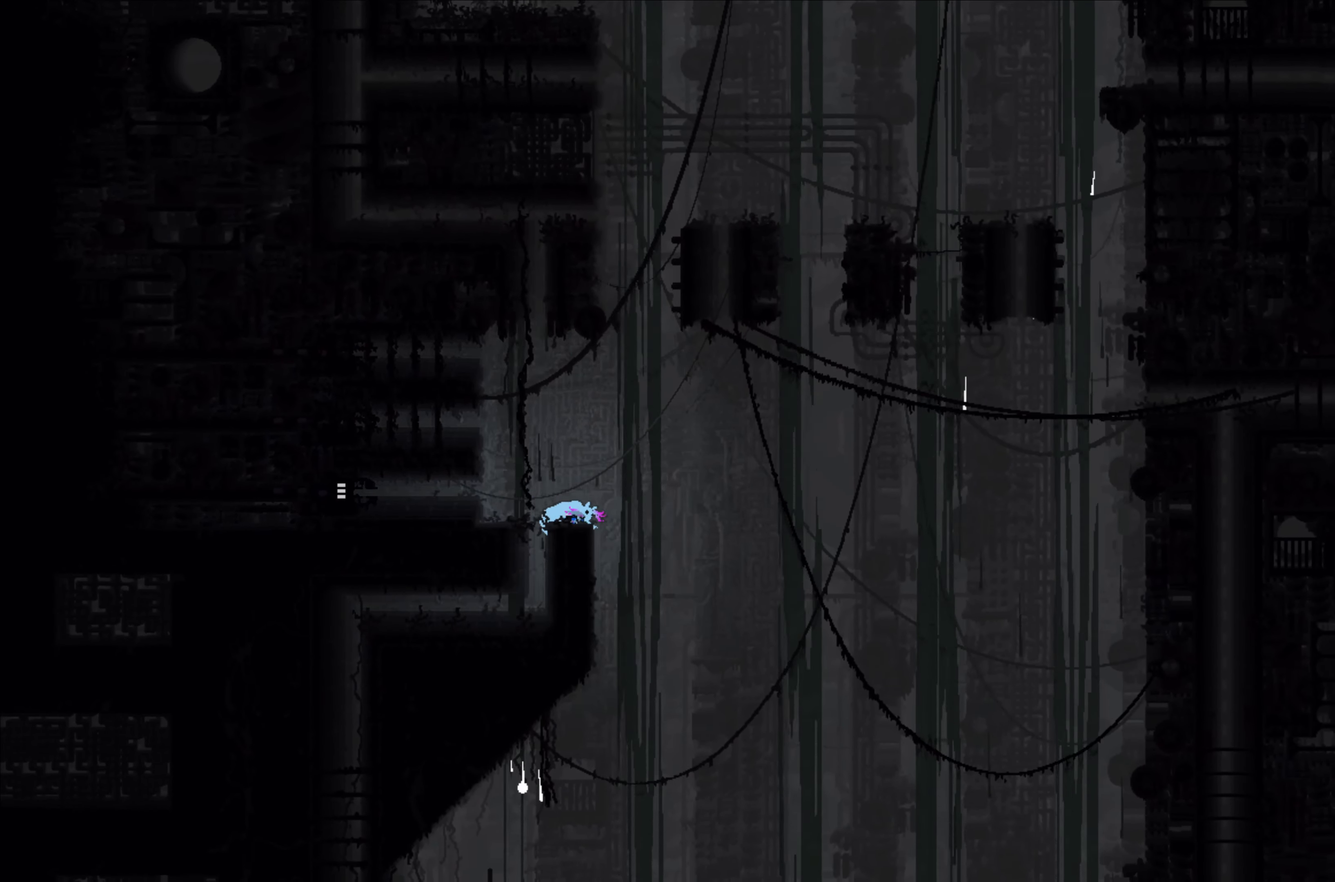
{"buttons": ["A"], "left_stick": "center", "events": [[433, "A", "down"]]}
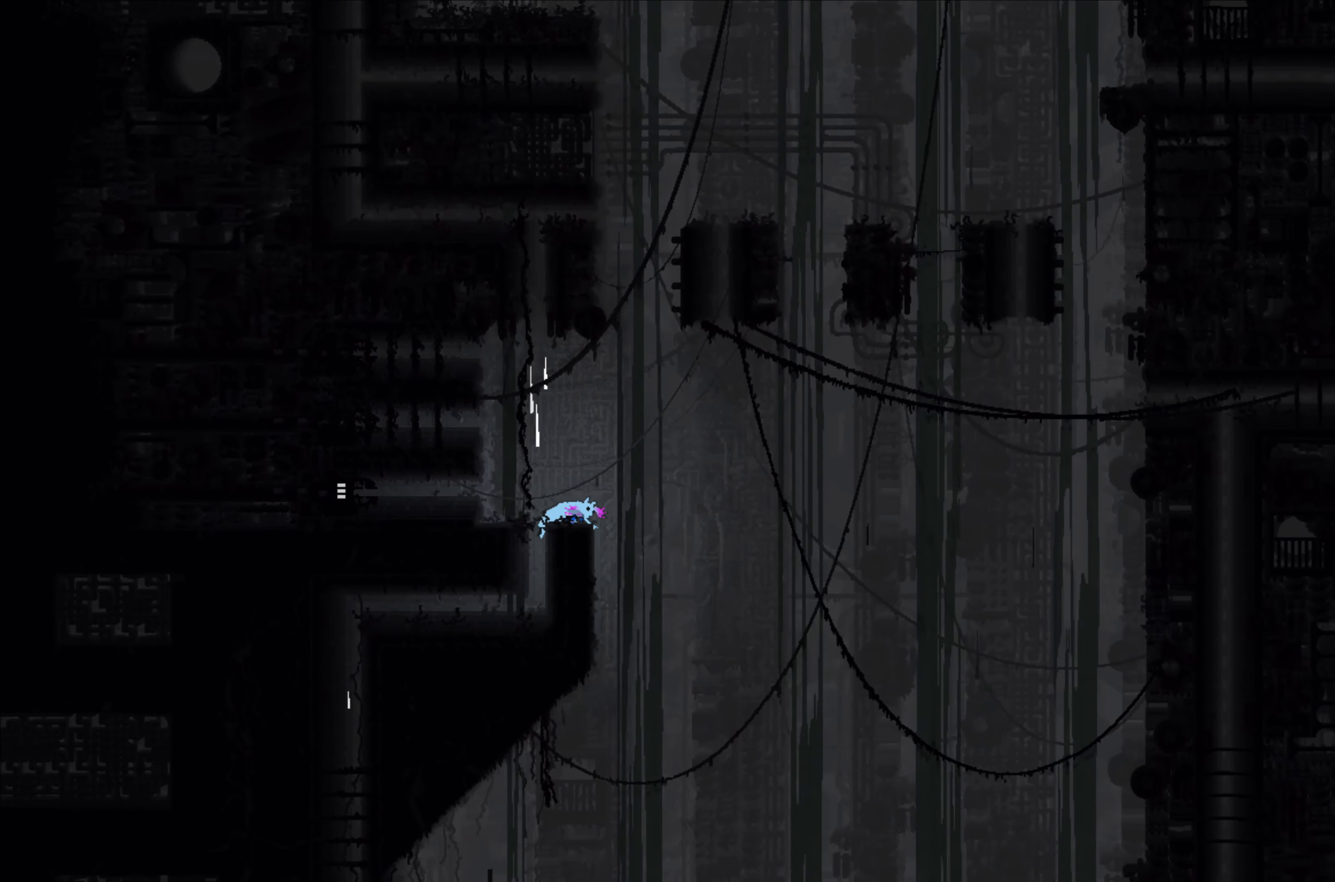
{"buttons": [], "left_stick": "right", "events": [[350, "left_stick", "right"], [450, "A", "up"]]}
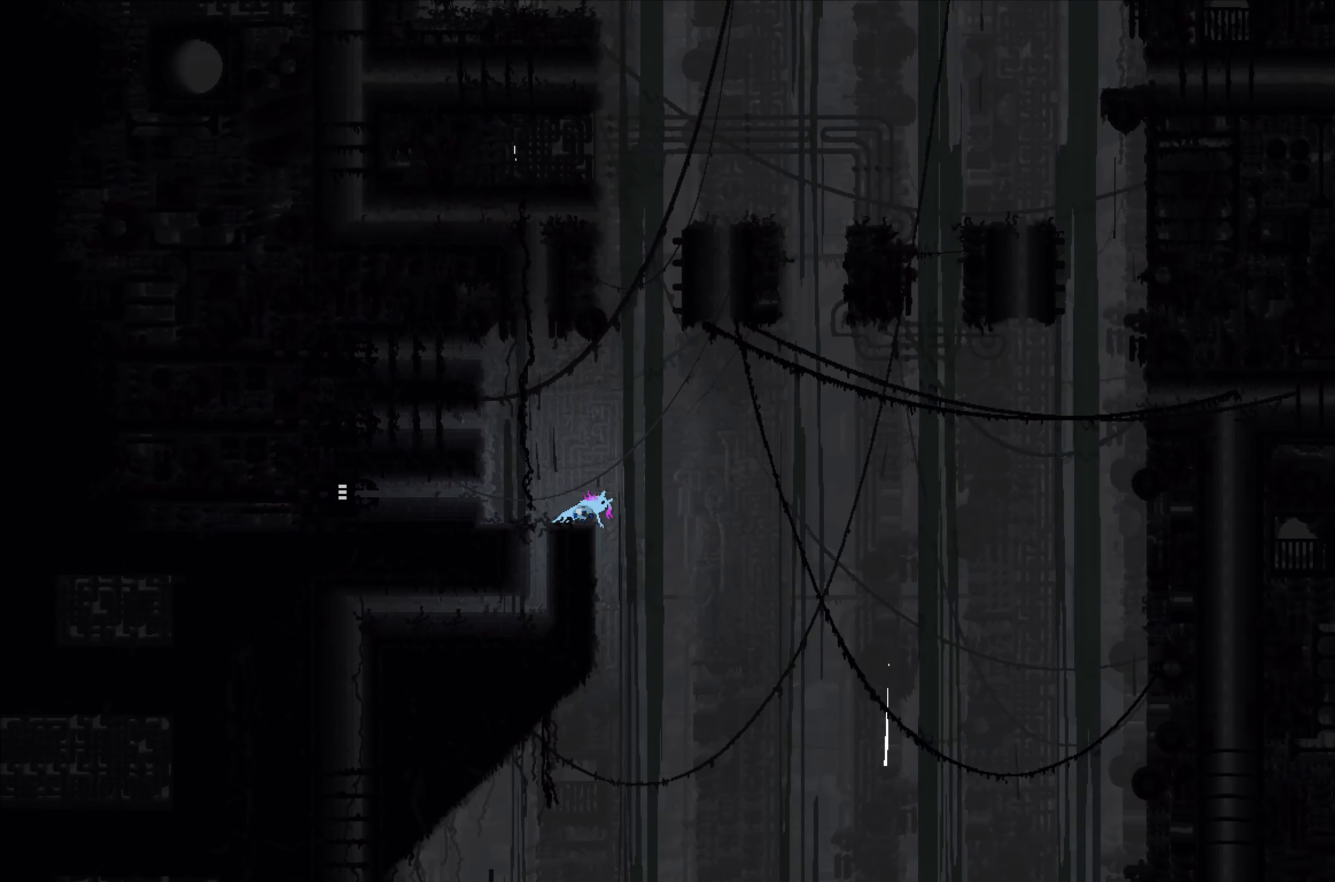
{"buttons": [], "left_stick": "right", "events": []}
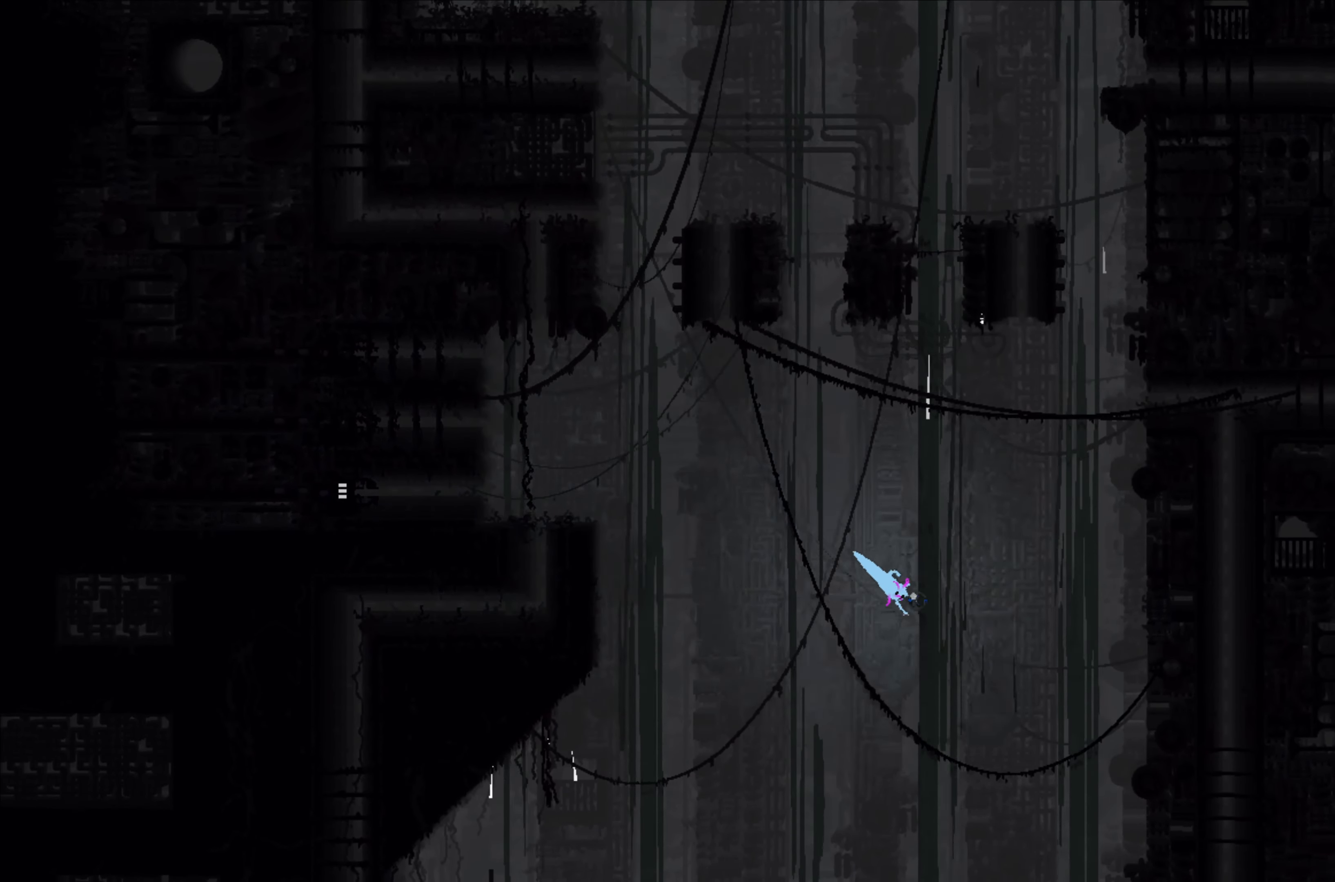
{"buttons": [], "left_stick": "right", "events": []}
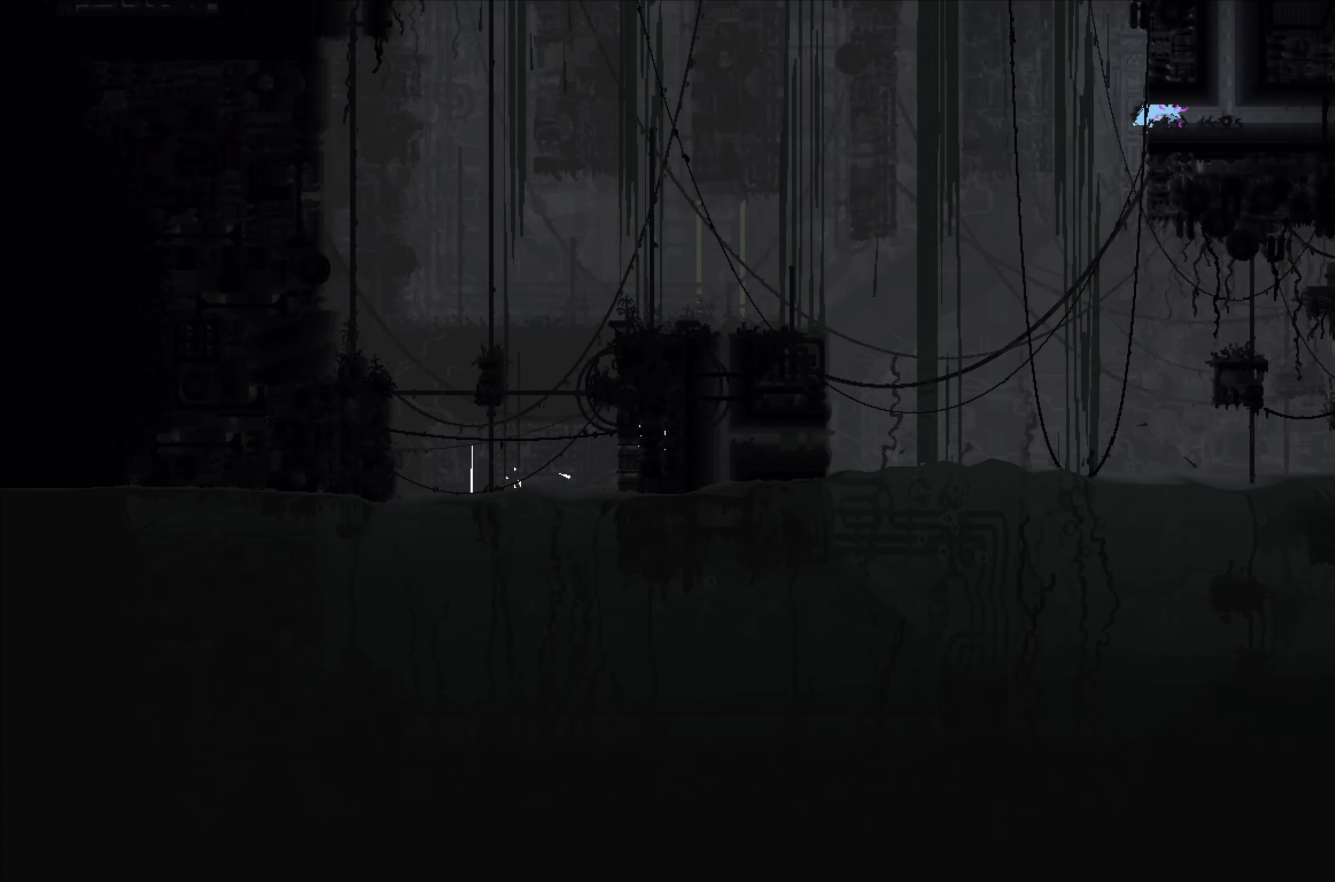
{"buttons": [], "left_stick": "up-right", "events": [[300, "left_stick", "up-right"]]}
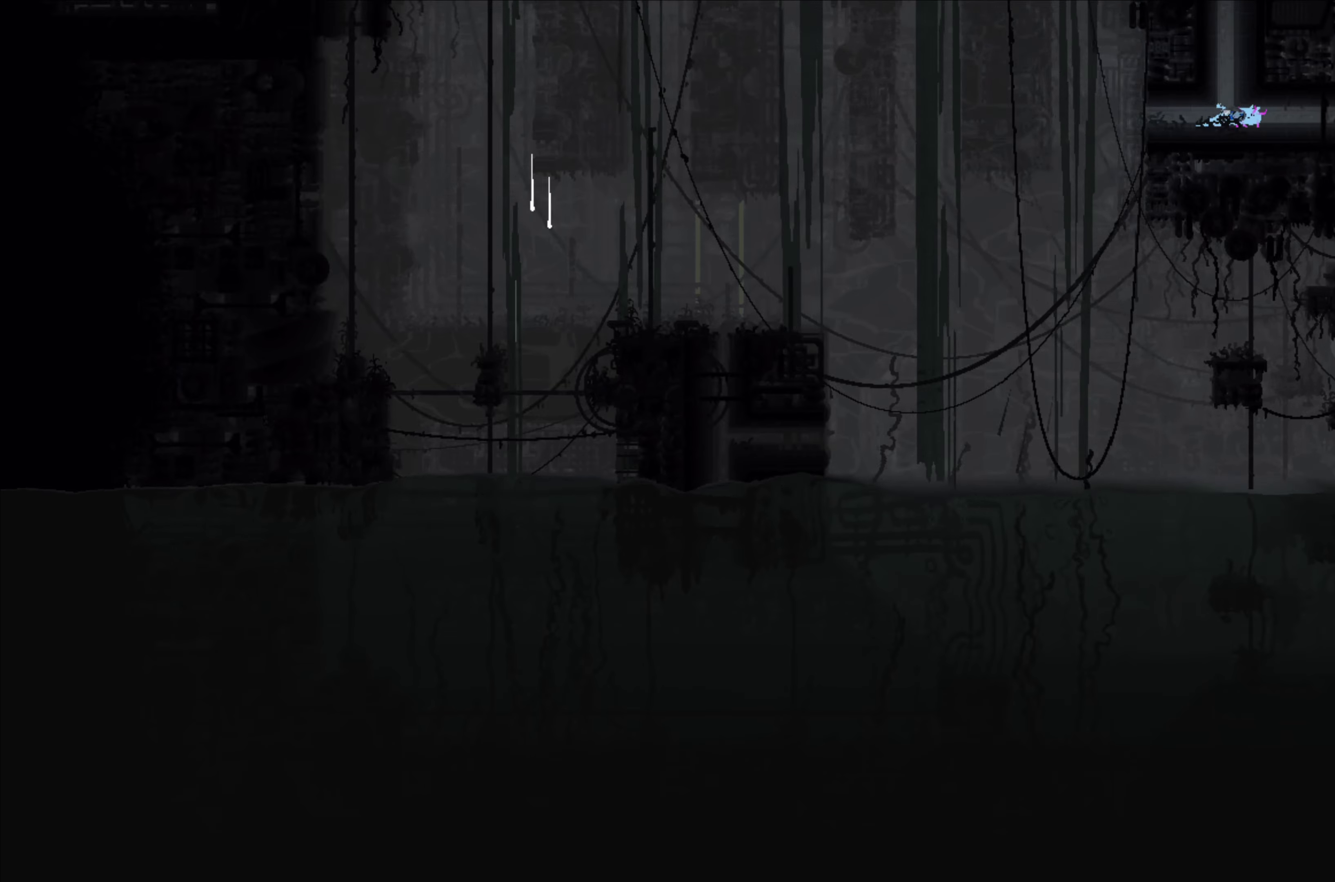
{"buttons": [], "left_stick": "center", "events": [[217, "left_stick", "up-left"], [350, "left_stick", "center"]]}
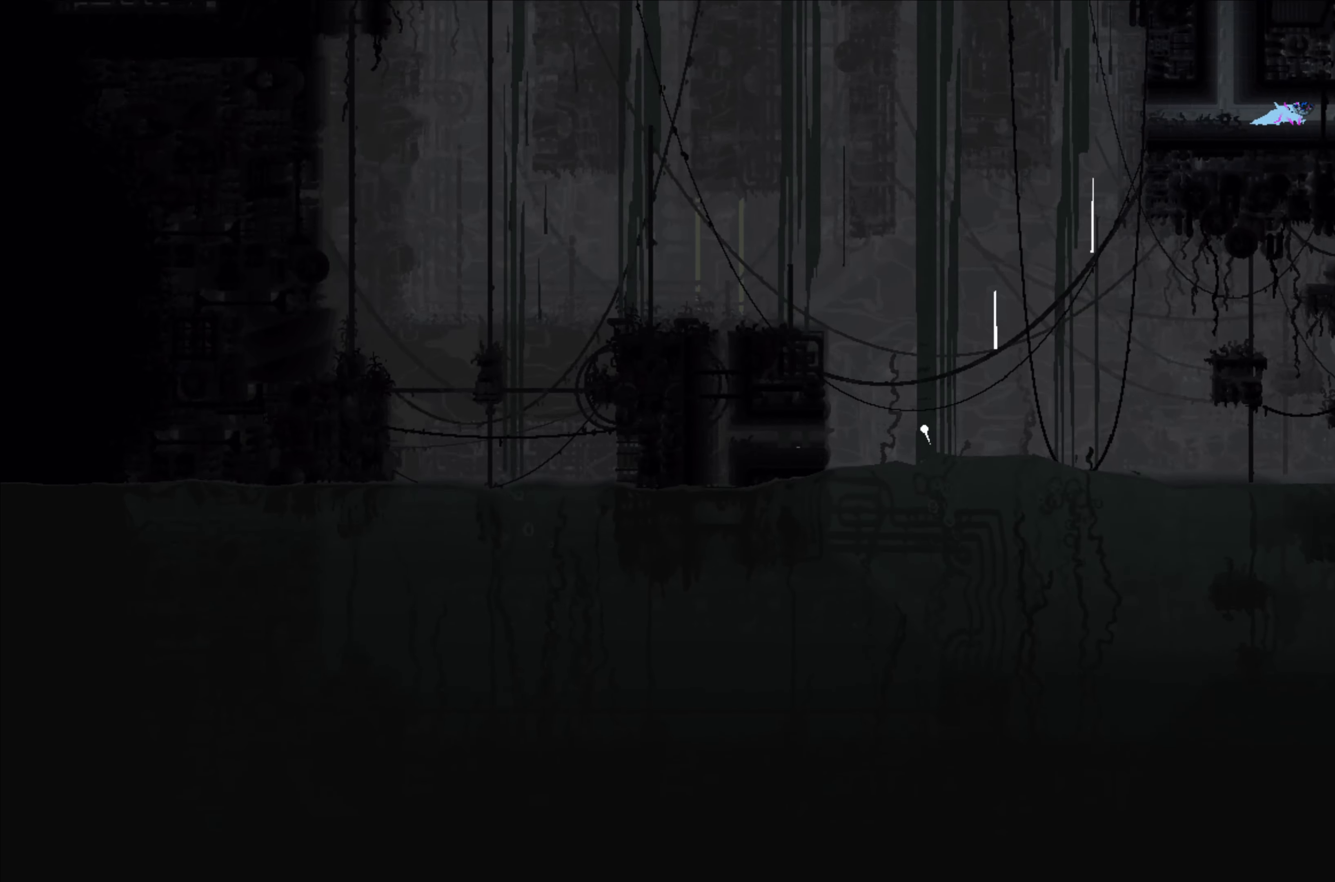
{"buttons": [], "left_stick": "up-left", "events": [[150, "left_stick", "left"], [417, "left_stick", "up-left"]]}
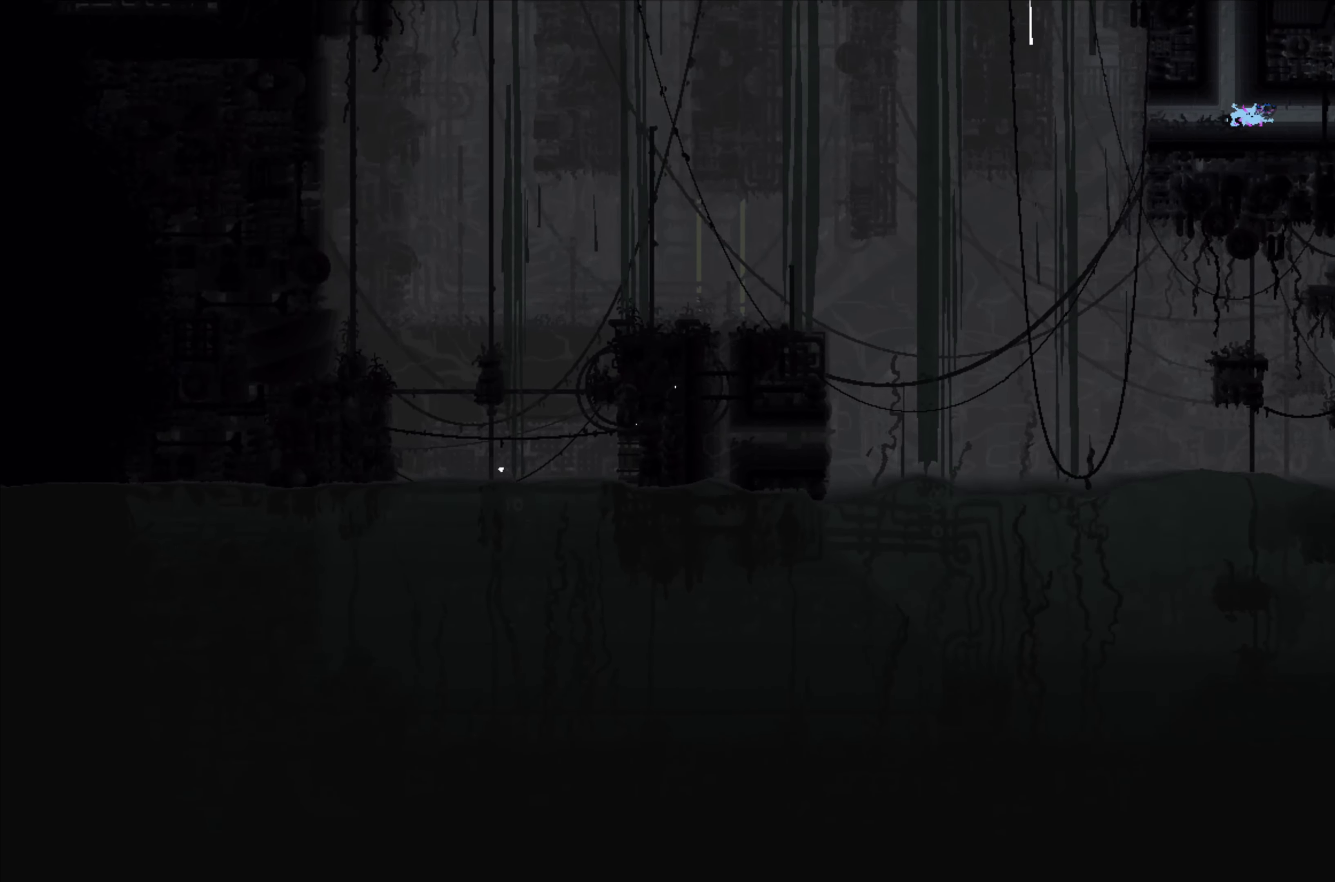
{"buttons": [], "left_stick": "up", "events": [[233, "left_stick", "up"]]}
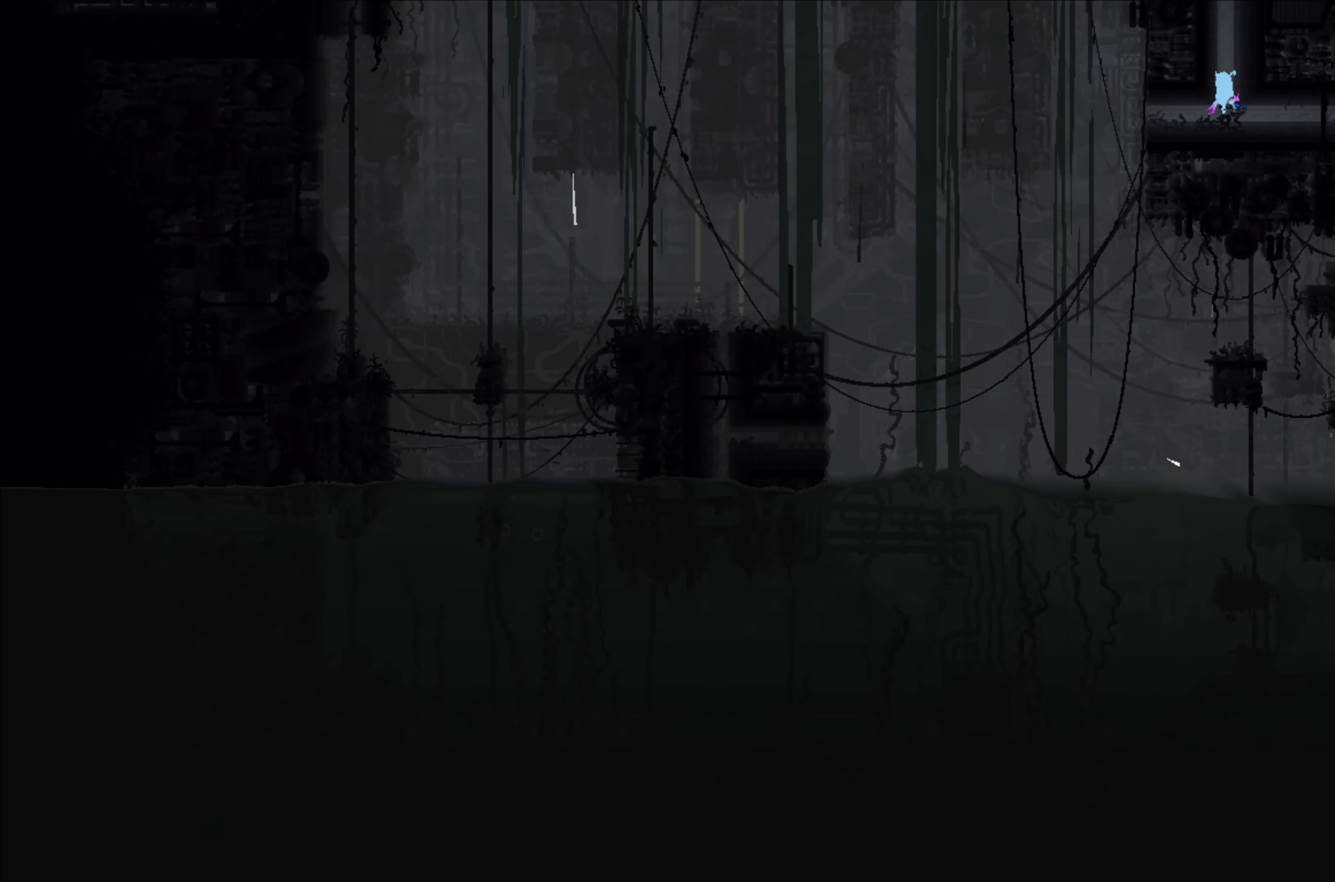
{"buttons": [], "left_stick": "up", "events": [[267, "A", "down"], [383, "A", "up"]]}
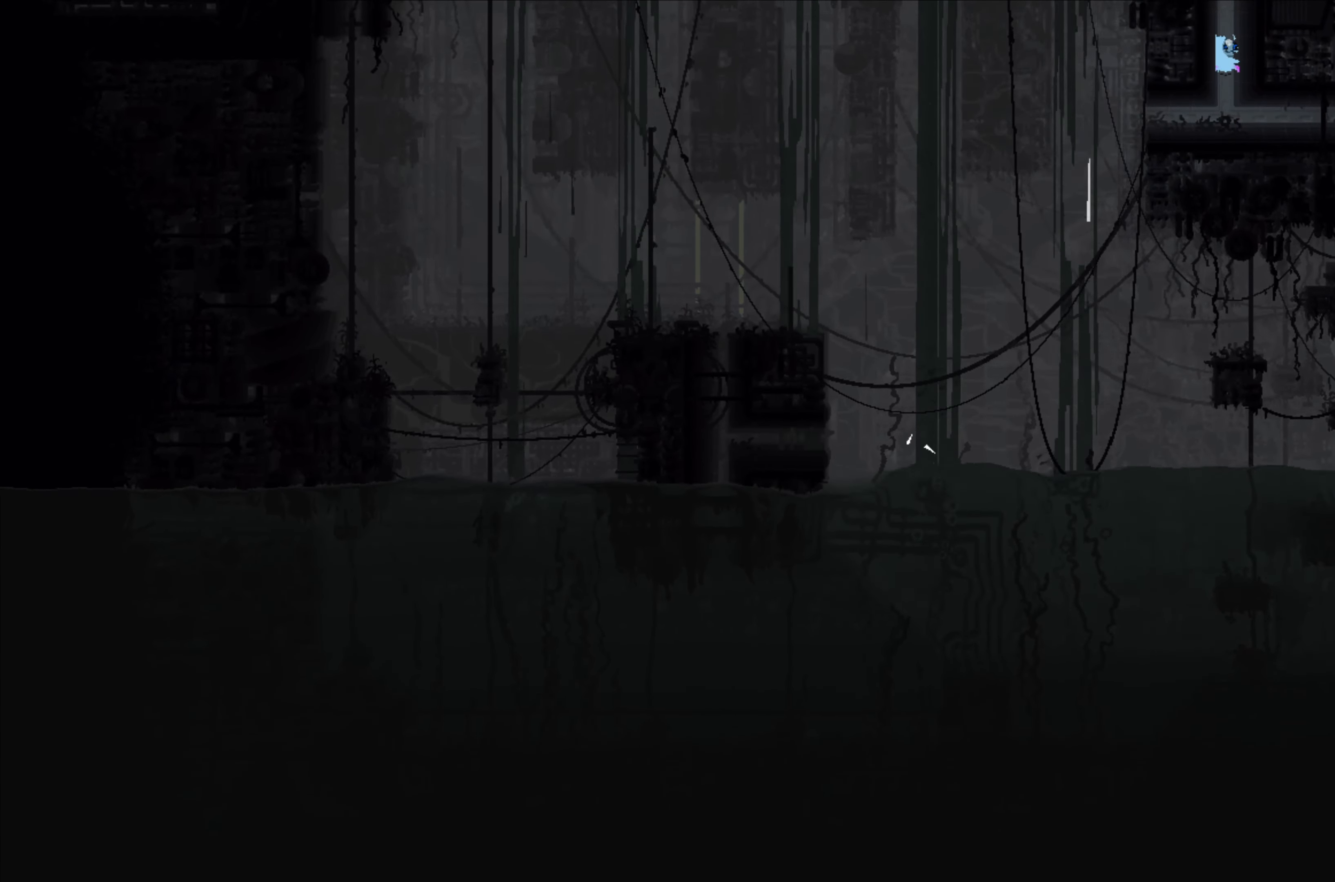
{"buttons": [], "left_stick": "up", "events": []}